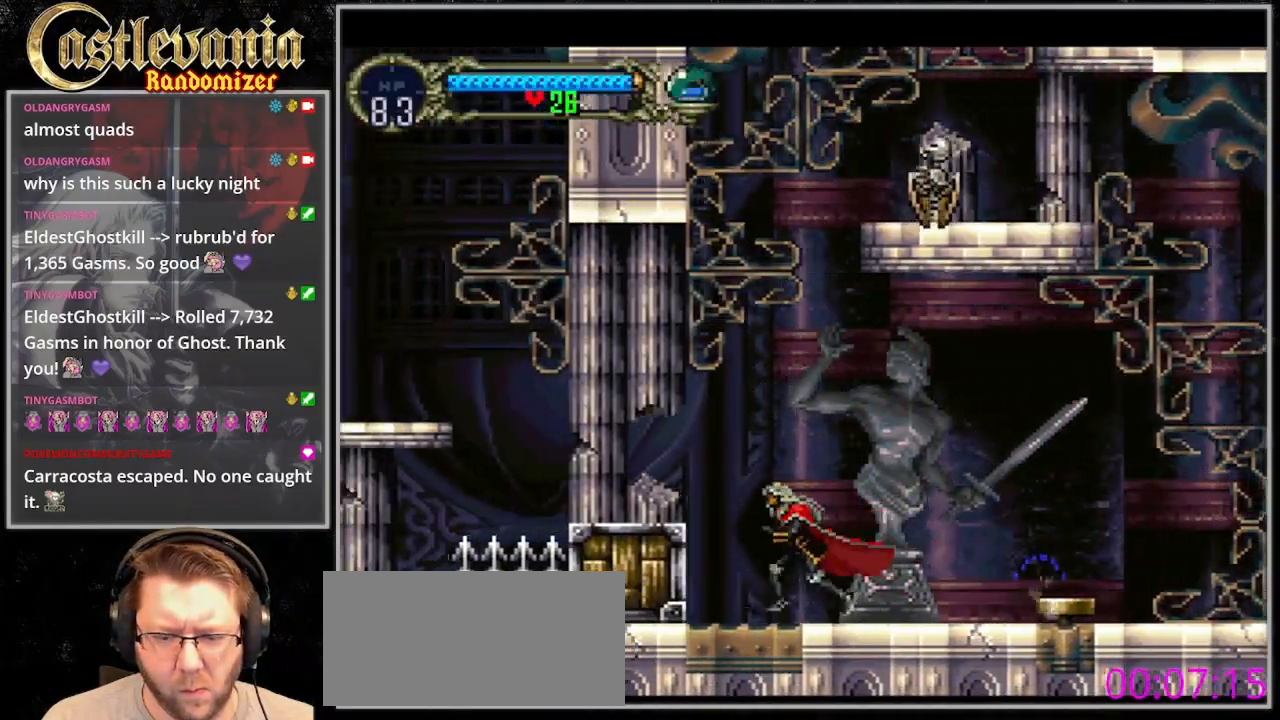
Gameplay with a controller (PlayStation layout); each line is a JSON object with the inputs held at the frame after it (dt_ms = milliseconds from this image to that frame). "events" lists button and stick changes between this image and that frame as [ms after this image, input, new state], when the widget could be followed in between. Not read: L3 R3 SELECT.
{"dt_ms": 1000, "buttons": ["DPAD_LEFT"]}
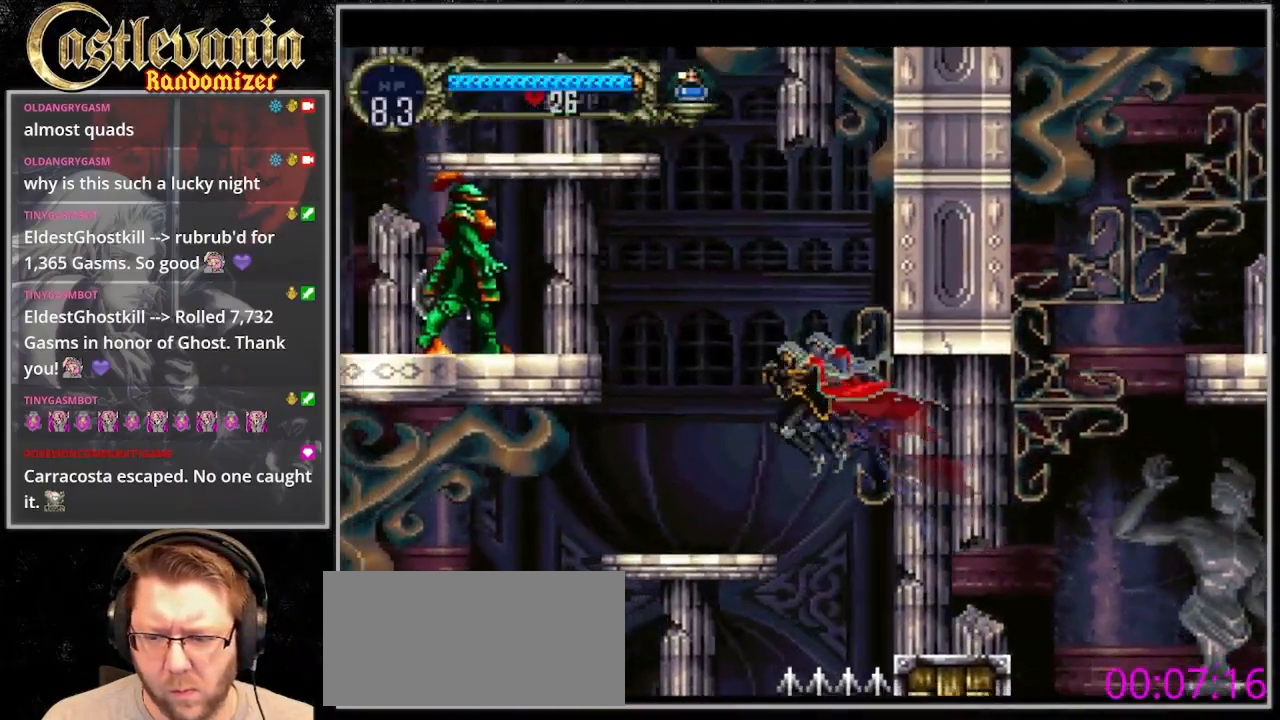
{"dt_ms": 500, "buttons": ["CROSS", "SQUARE", "DPAD_LEFT"], "events": [[267, "CROSS", "down"], [333, "SQUARE", "down"]]}
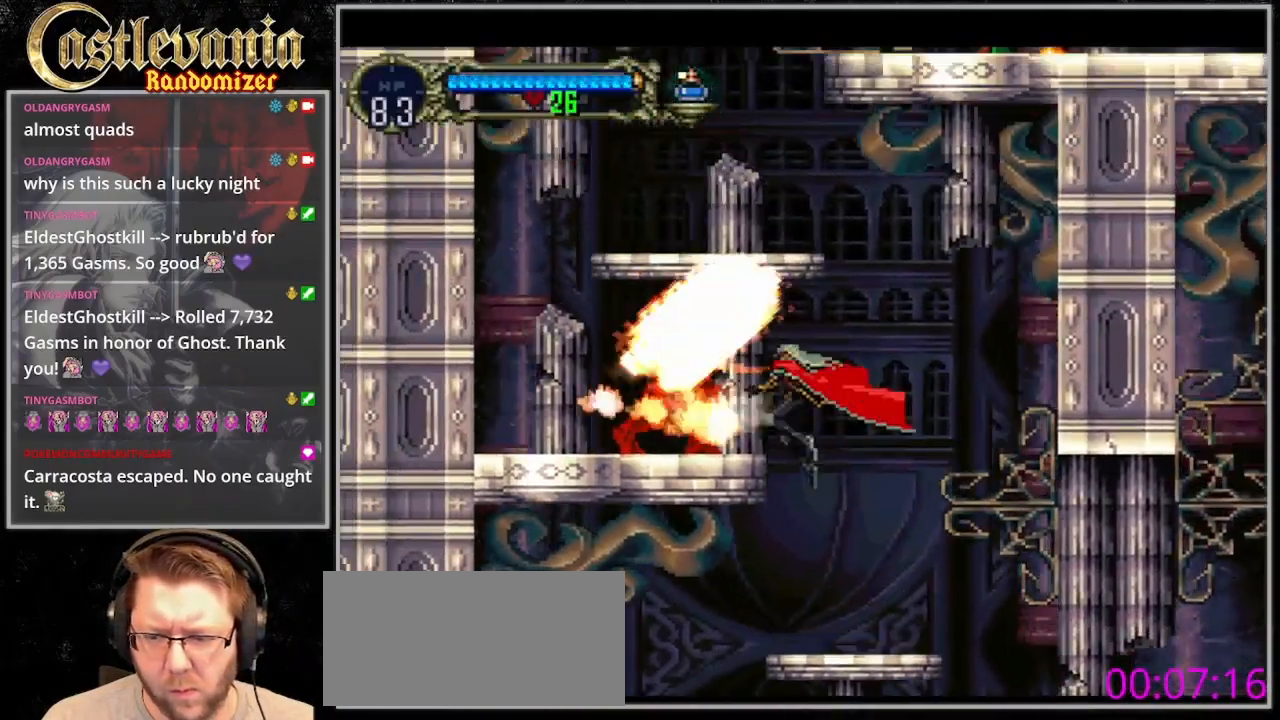
{"dt_ms": 500, "buttons": ["DPAD_LEFT"]}
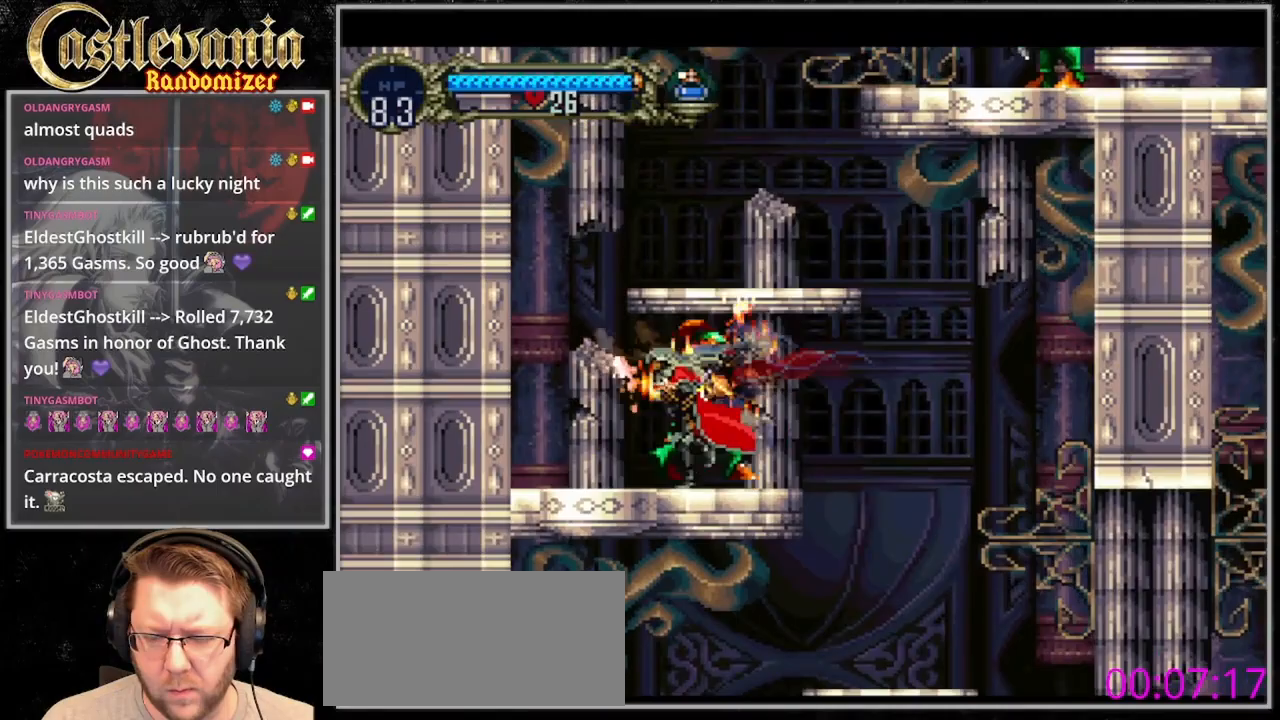
{"dt_ms": 1000, "buttons": ["CROSS", "SQUARE", "DPAD_RIGHT"]}
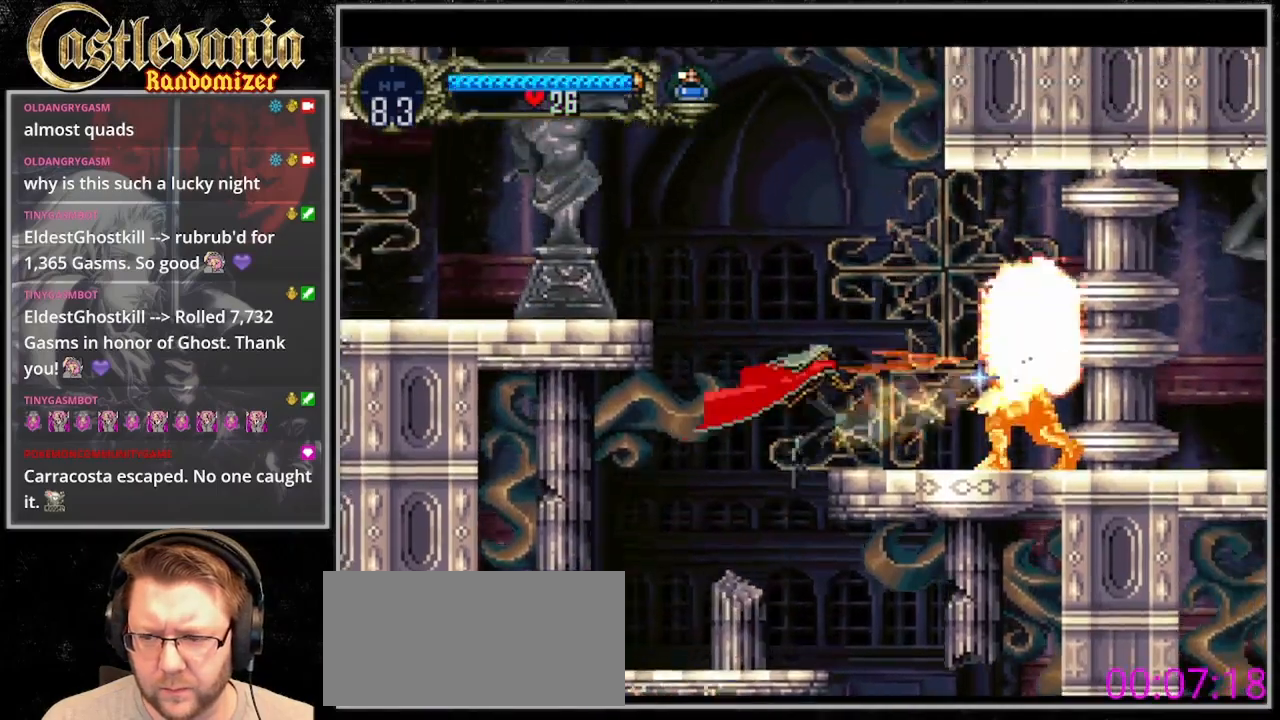
{"dt_ms": 500, "buttons": ["TRIANGLE"], "events": [[233, "CROSS", "up"], [233, "SQUARE", "up"], [467, "DPAD_RIGHT", "up"], [467, "TRIANGLE", "down"]]}
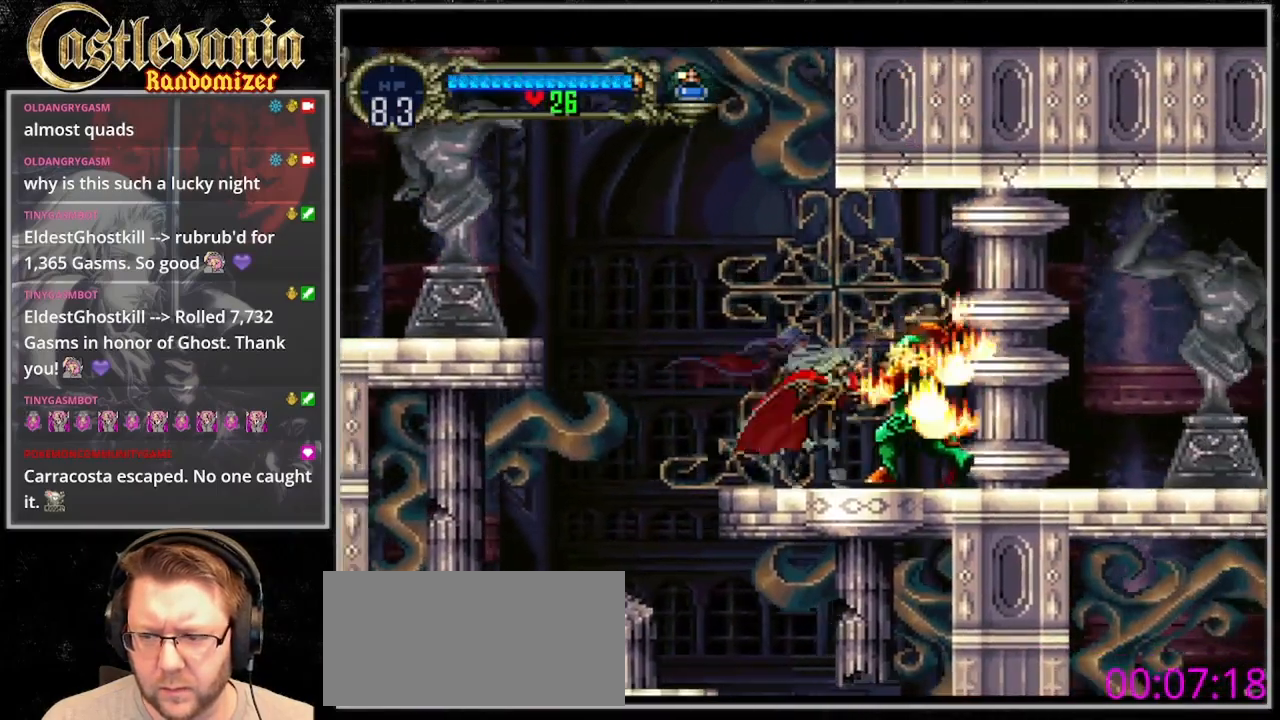
{"dt_ms": 500, "buttons": ["CROSS", "DPAD_LEFT"], "events": [[67, "DPAD_LEFT", "down"], [100, "CROSS", "down"], [100, "TRIANGLE", "up"]]}